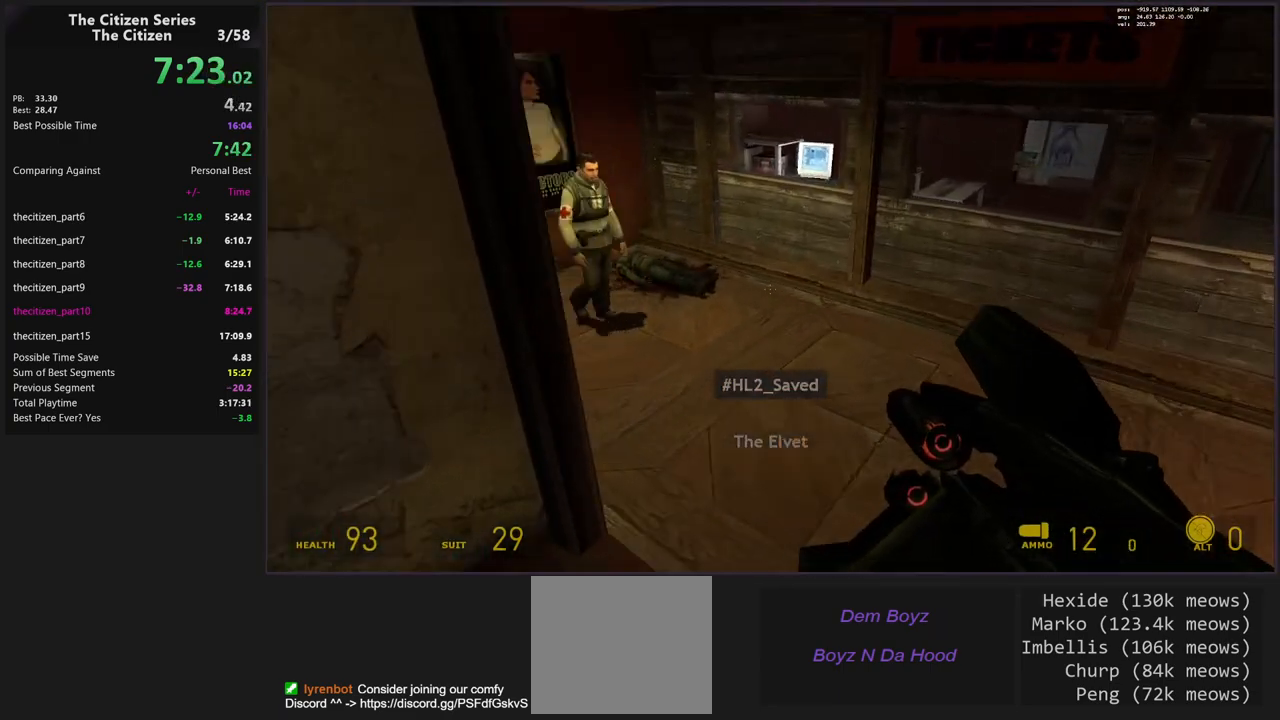
Gameplay with keyboard; each line is a JSON object with the keys held at the frame after it. "events" lists presses ("down") and releases ("up") of "1", "2", "3", "4", "5", "a", "alt", "c", "caps_lock", "ctrl", "d", "e", "f", "g", "q", "s", "shift", "space", "t", "tab", "v", "w", "x" and "z" between this image and that frame as [ms after this image, input, new state], when the widget could be followed in between. No other keys are recorded. Mouse input is not recorded.
{"keys": ["ctrl", "w"], "events": [[233, "ctrl", "down"]]}
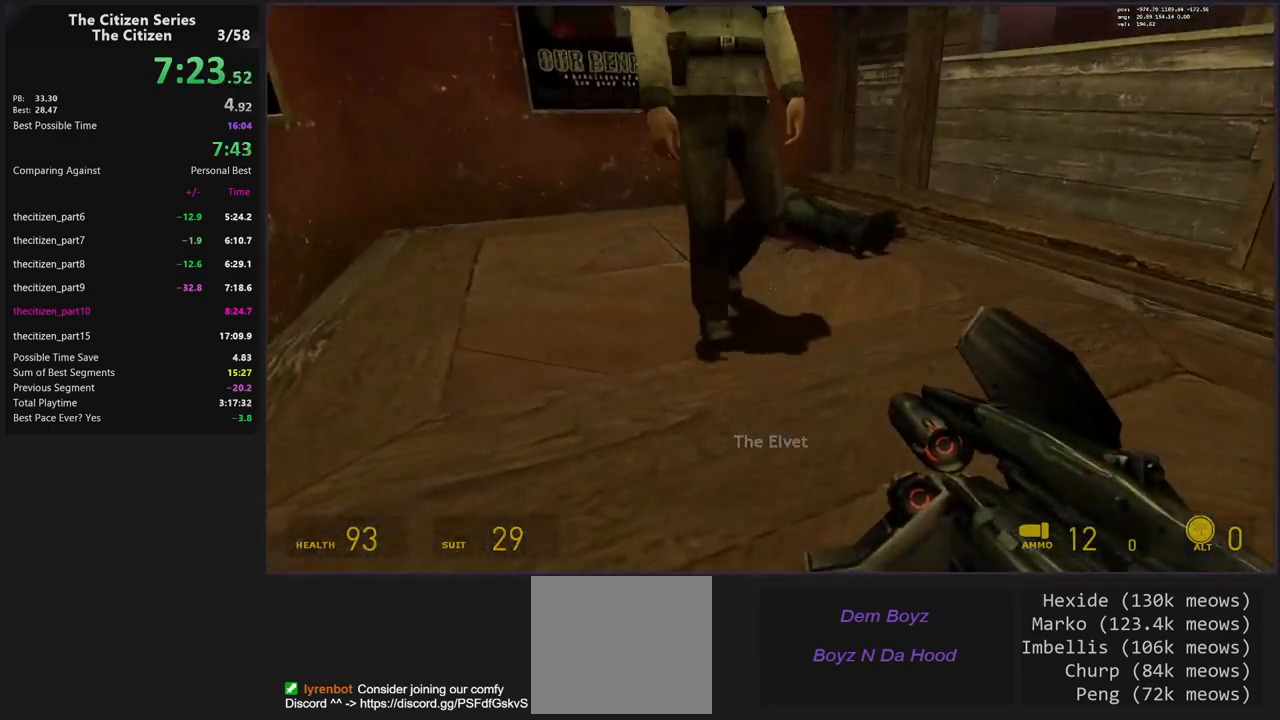
{"keys": ["ctrl", "w"], "events": [[300, "c", "down"], [383, "c", "up"]]}
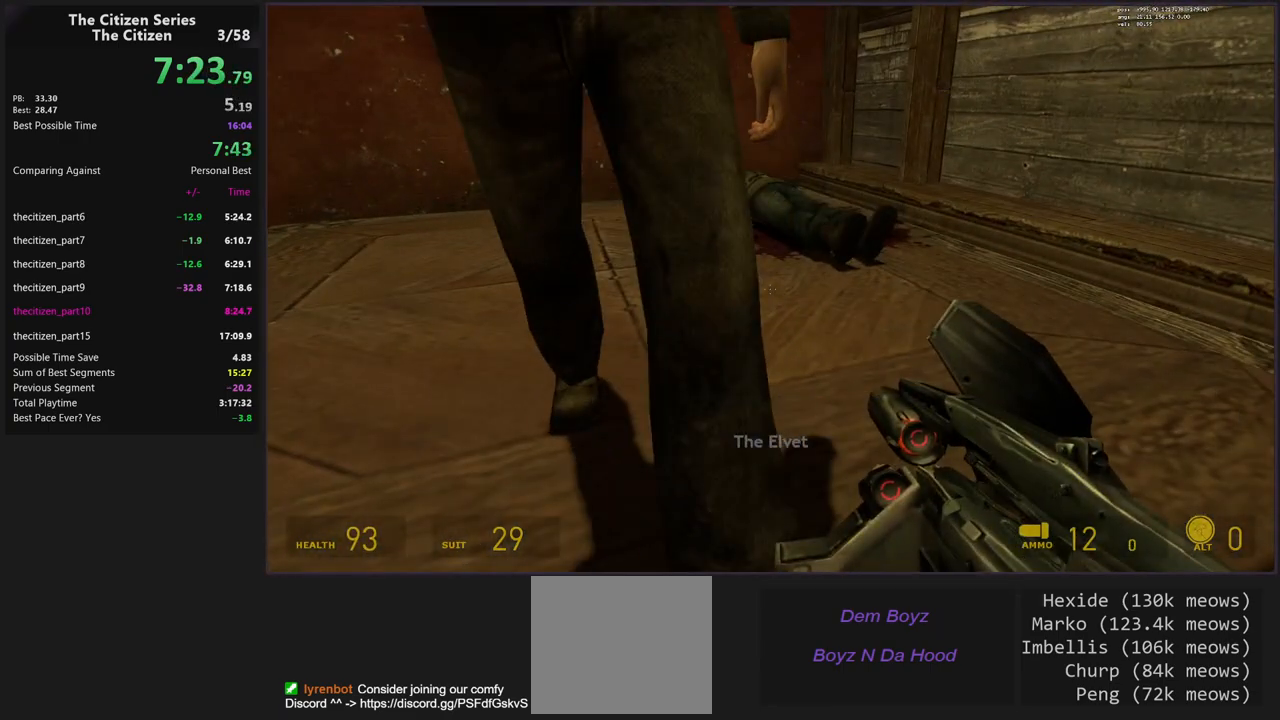
{"keys": ["ctrl"], "events": [[267, "w", "up"]]}
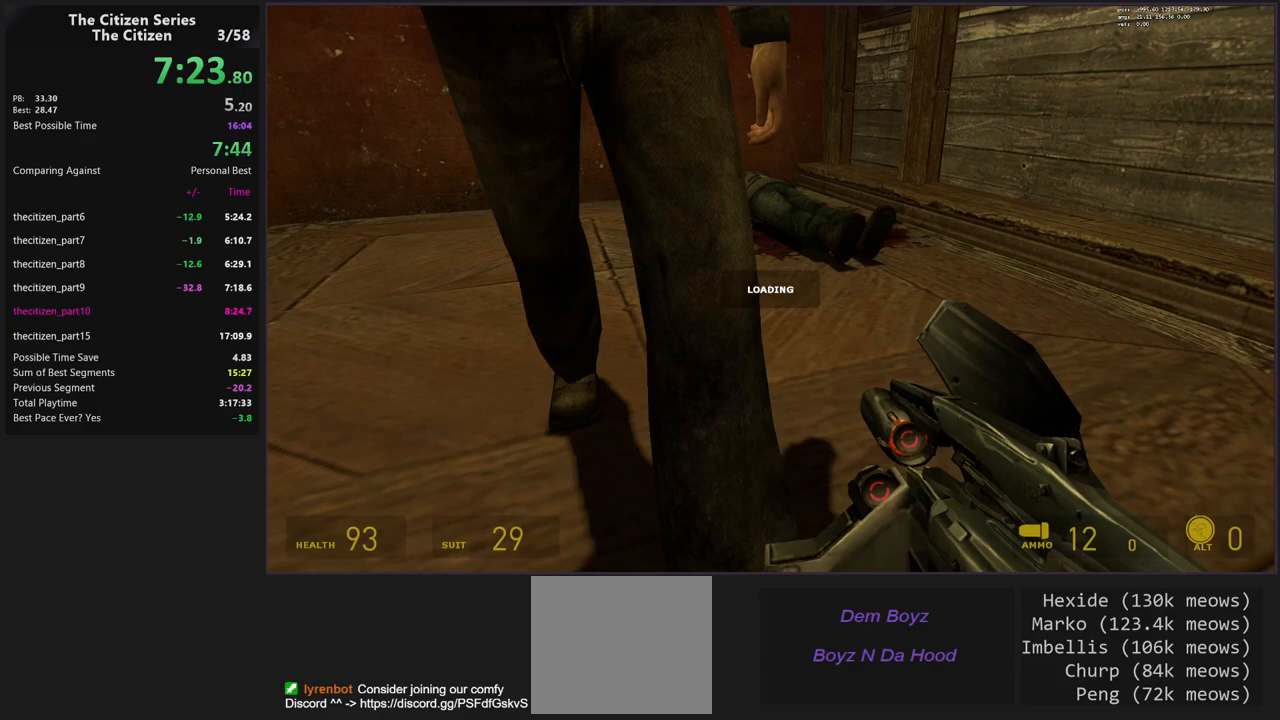
{"keys": ["ctrl"], "events": []}
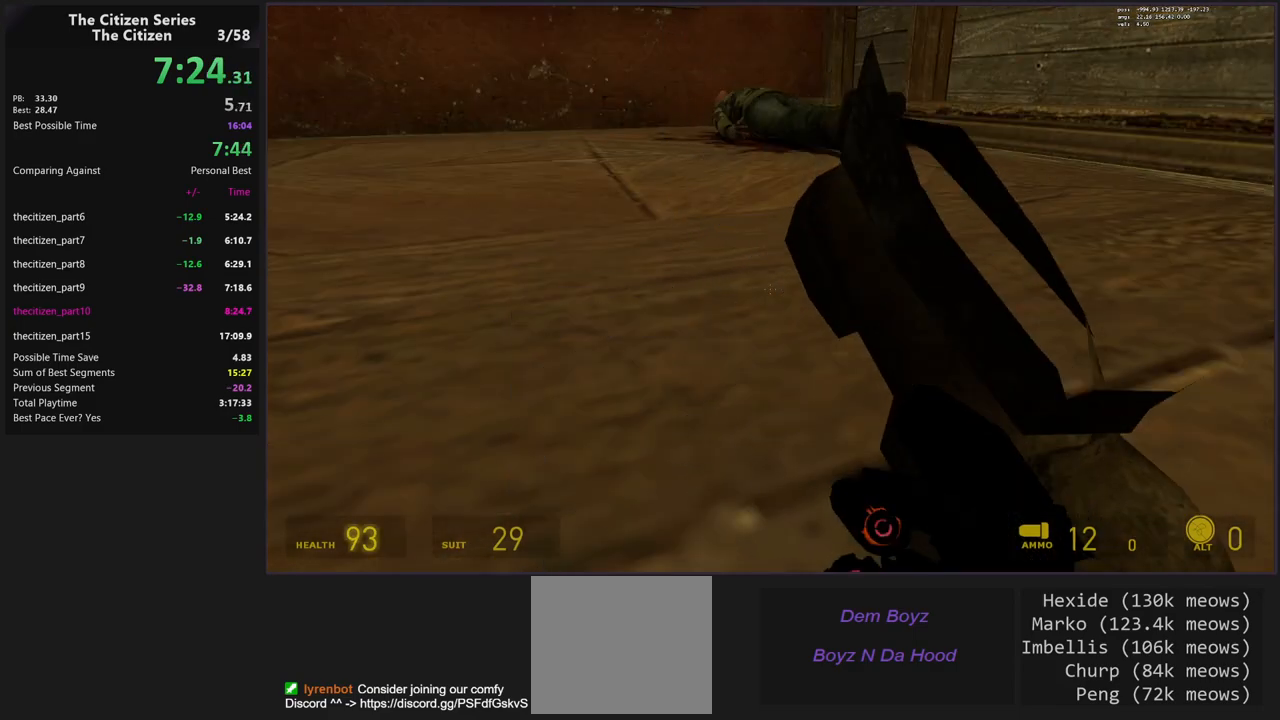
{"keys": [], "events": [[67, "ctrl", "up"], [250, "5", "down"], [333, "5", "up"]]}
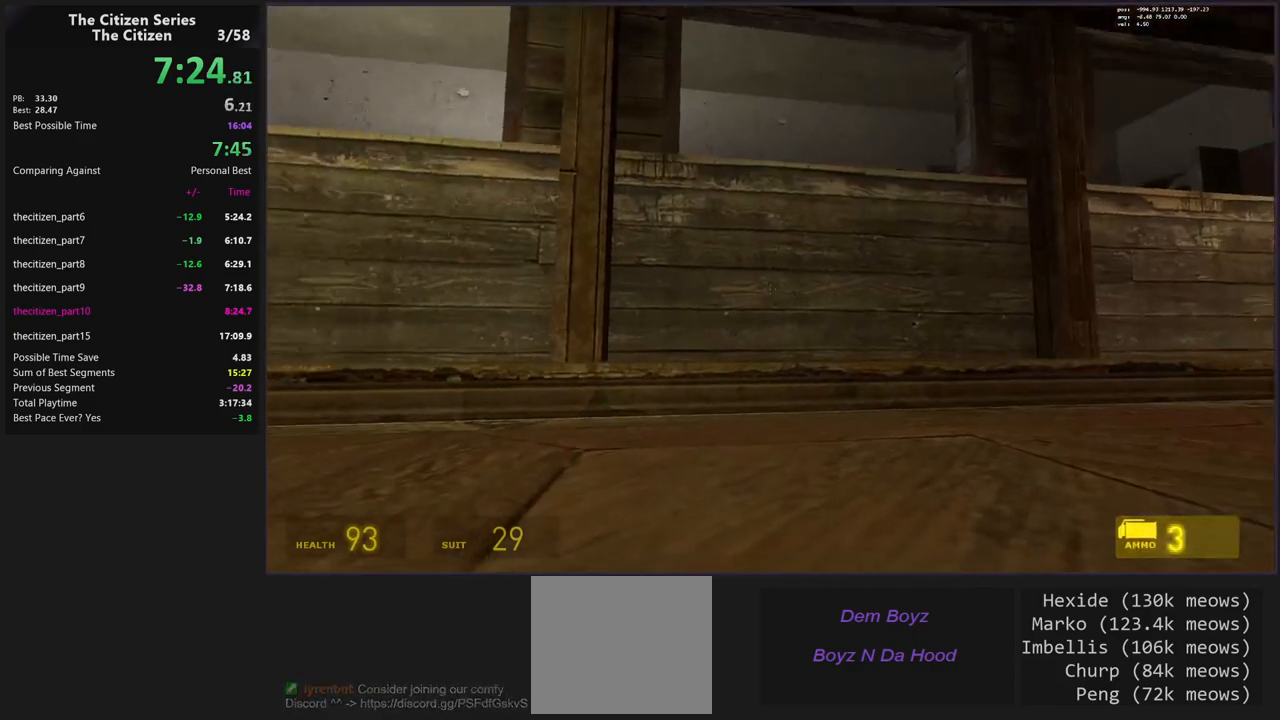
{"keys": [], "events": []}
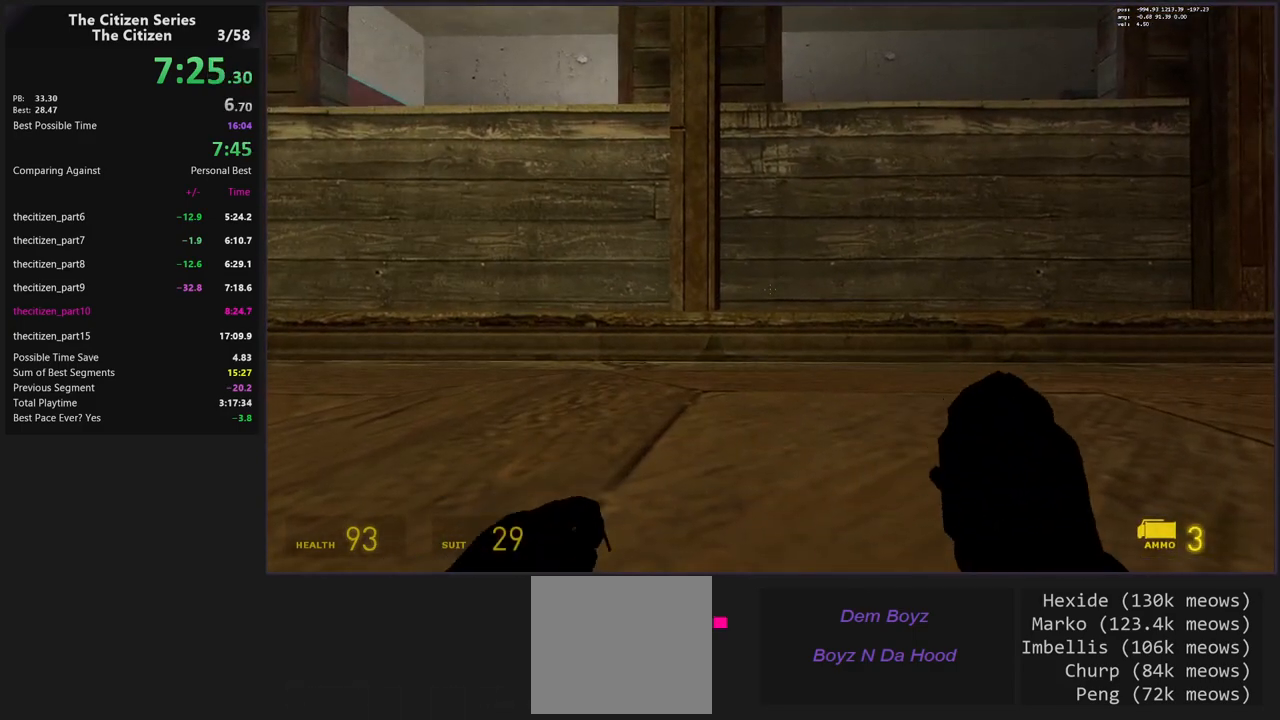
{"keys": [], "events": []}
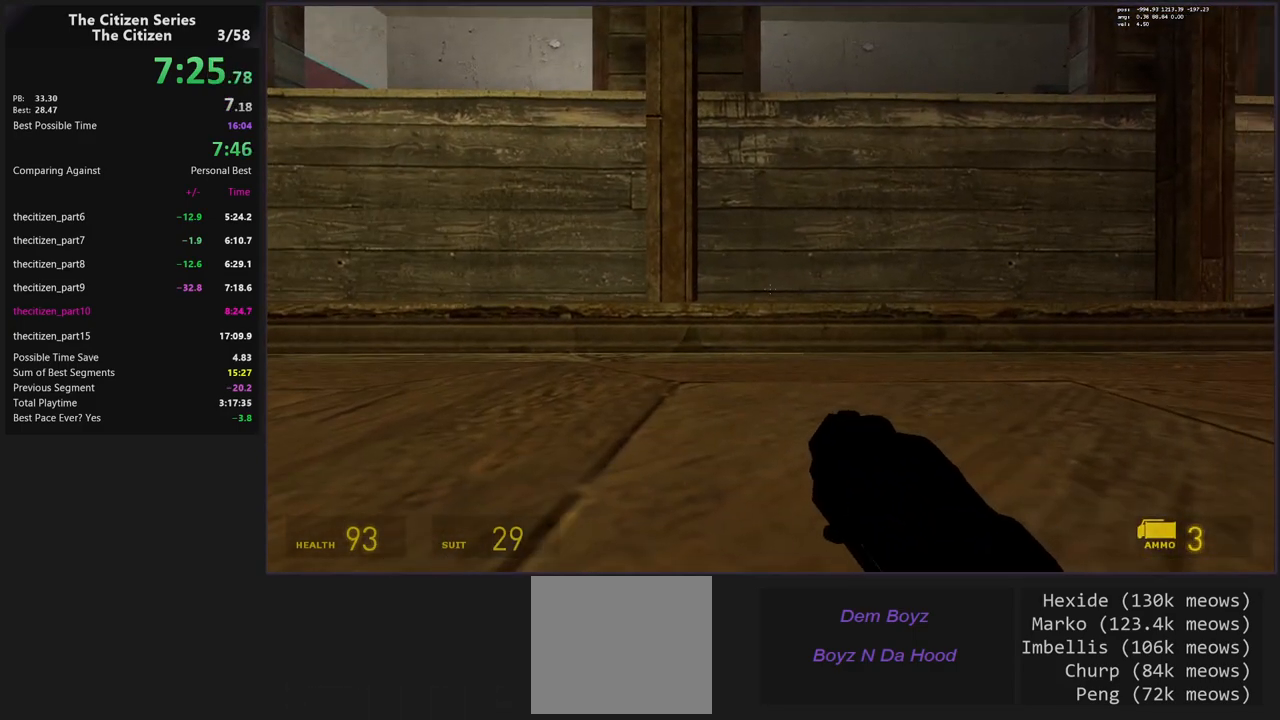
{"keys": [], "events": [[300, "e", "down"], [383, "e", "up"]]}
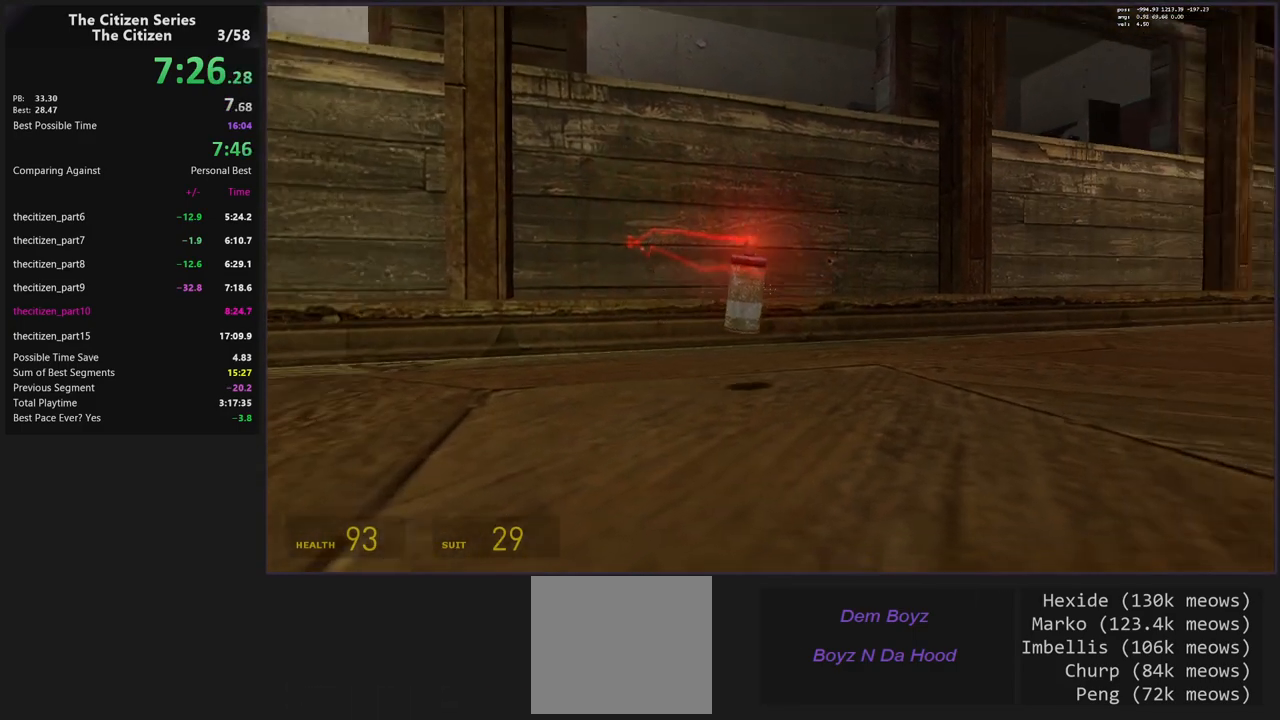
{"keys": [], "events": []}
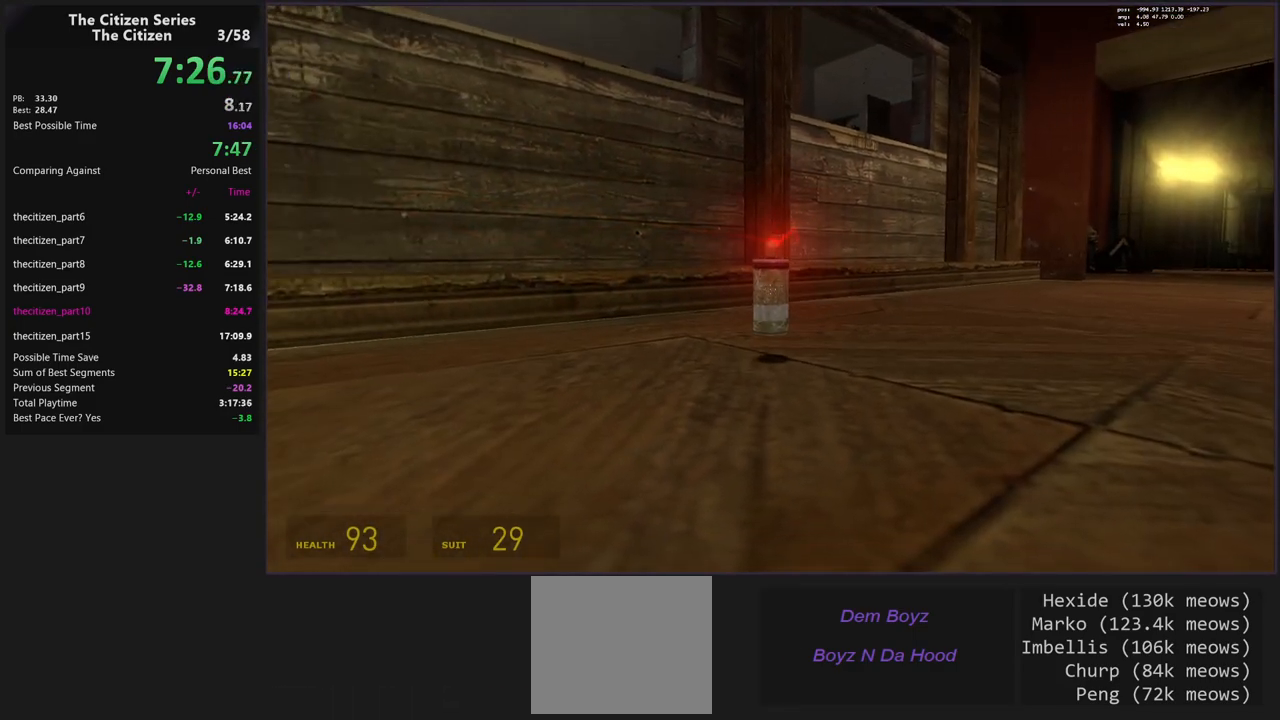
{"keys": [], "events": []}
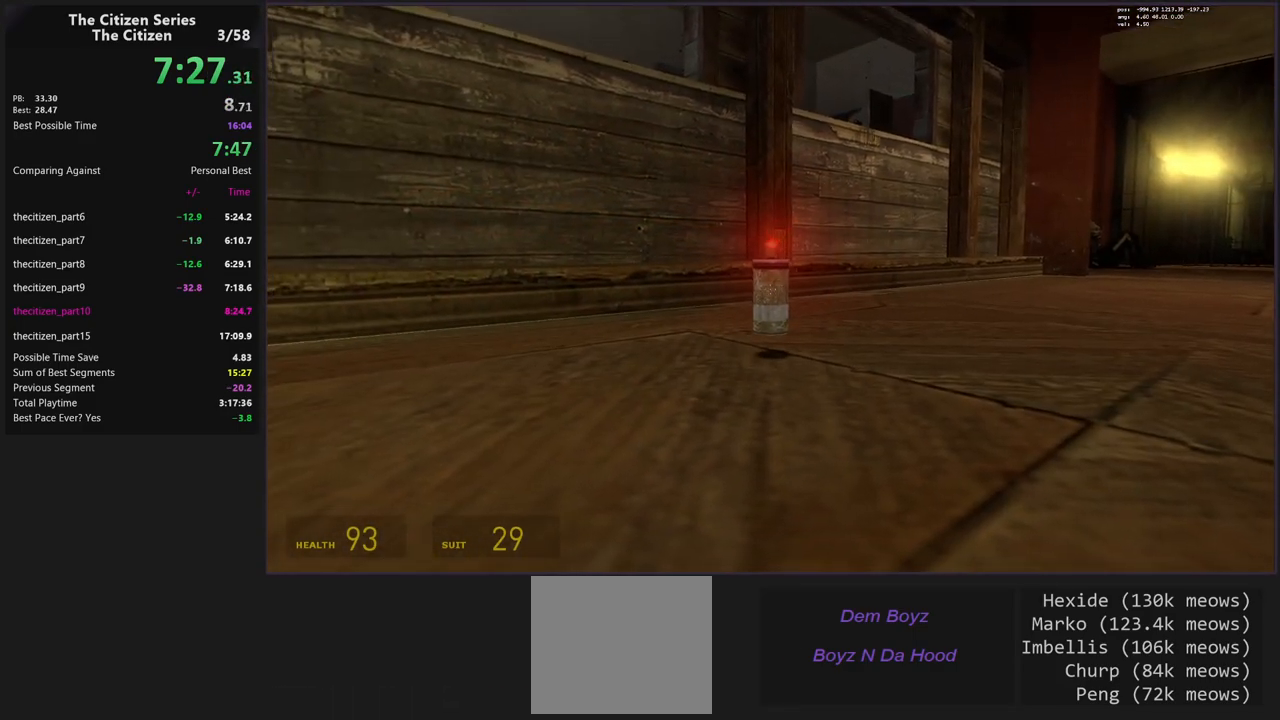
{"keys": [], "events": []}
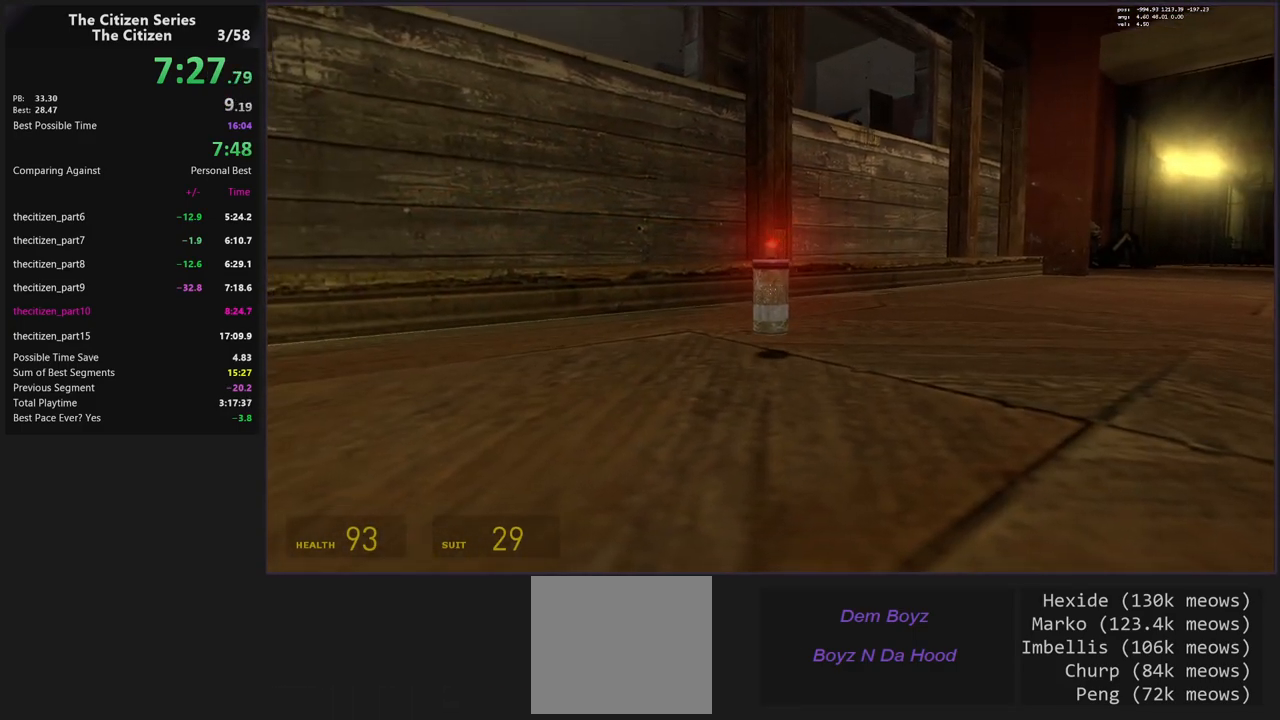
{"keys": [], "events": []}
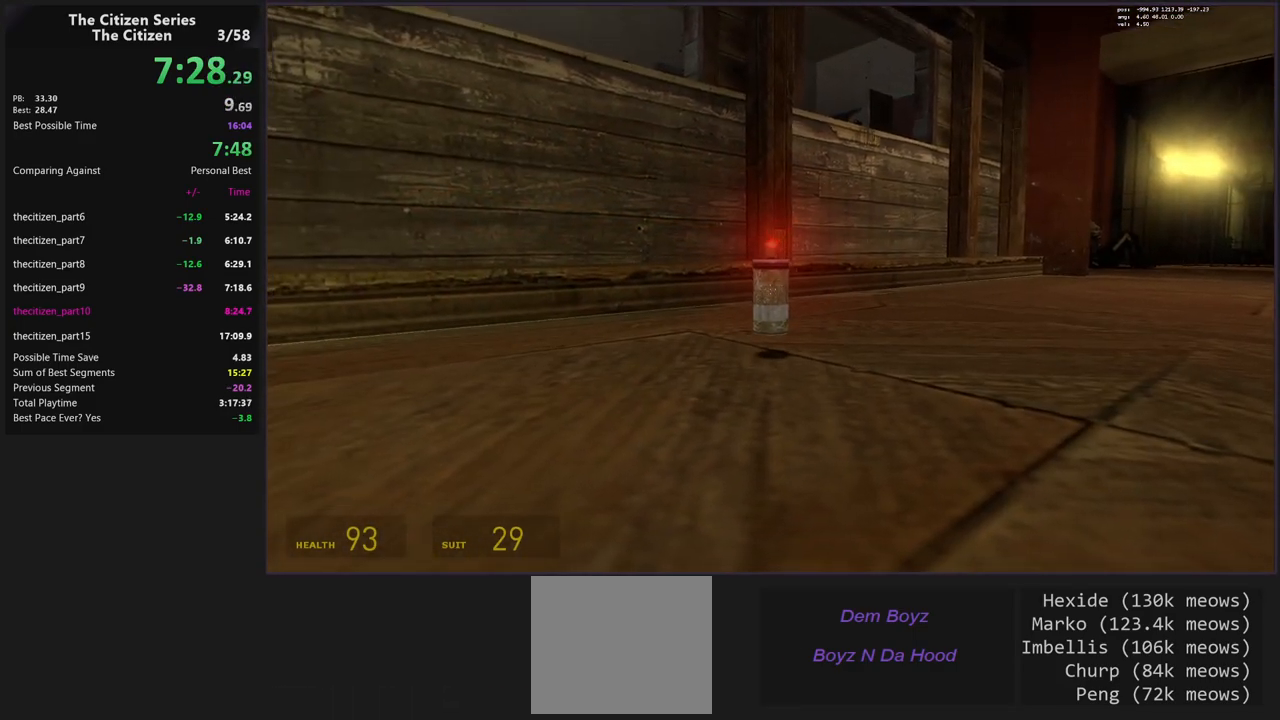
{"keys": [], "events": []}
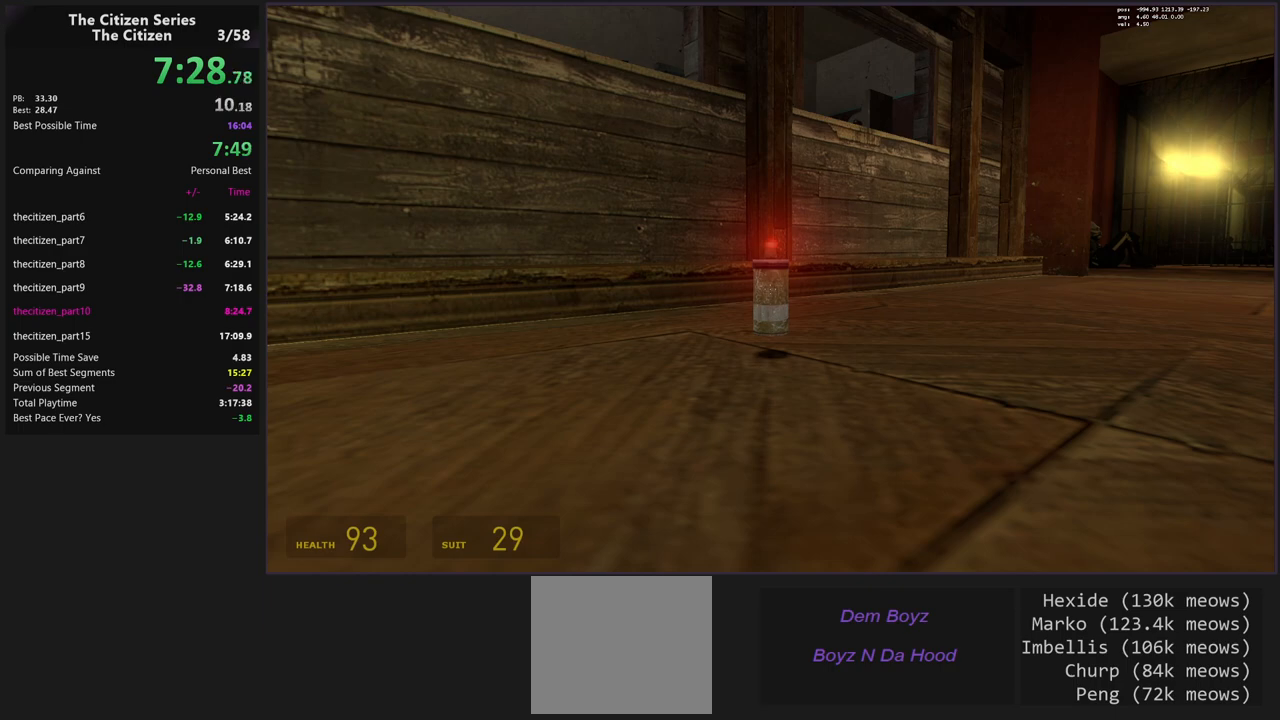
{"keys": [], "events": []}
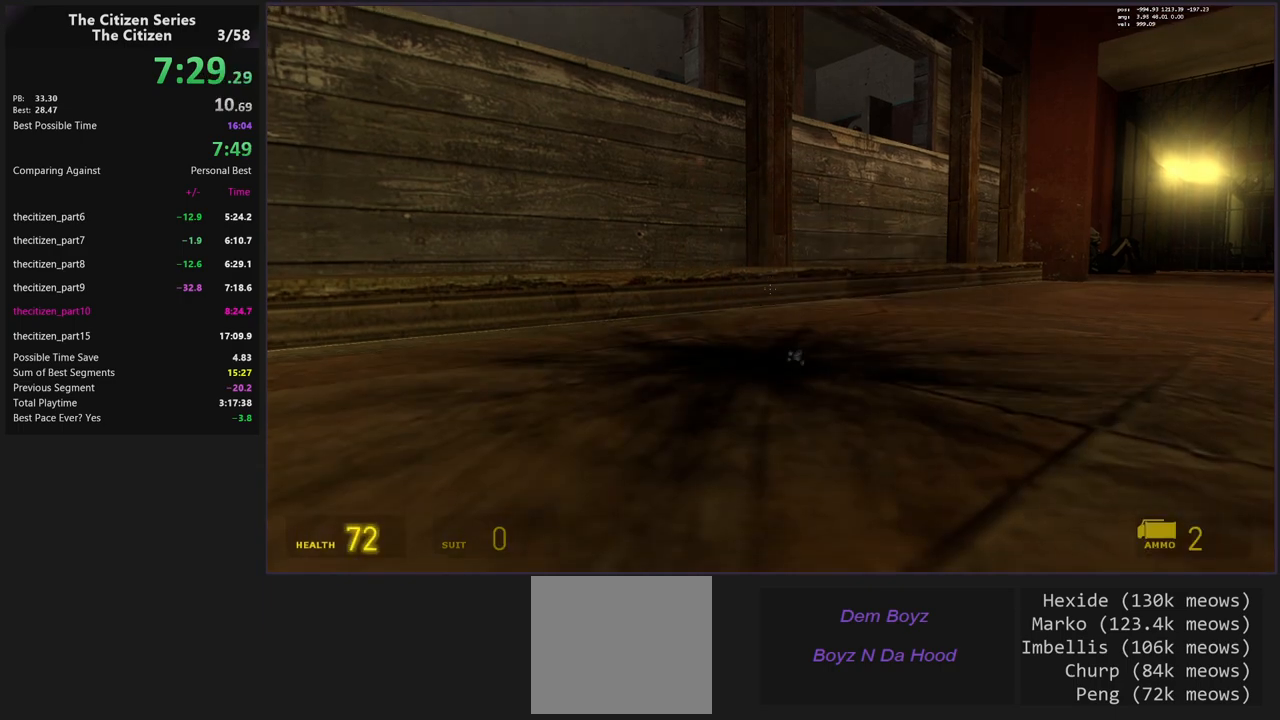
{"keys": [], "events": []}
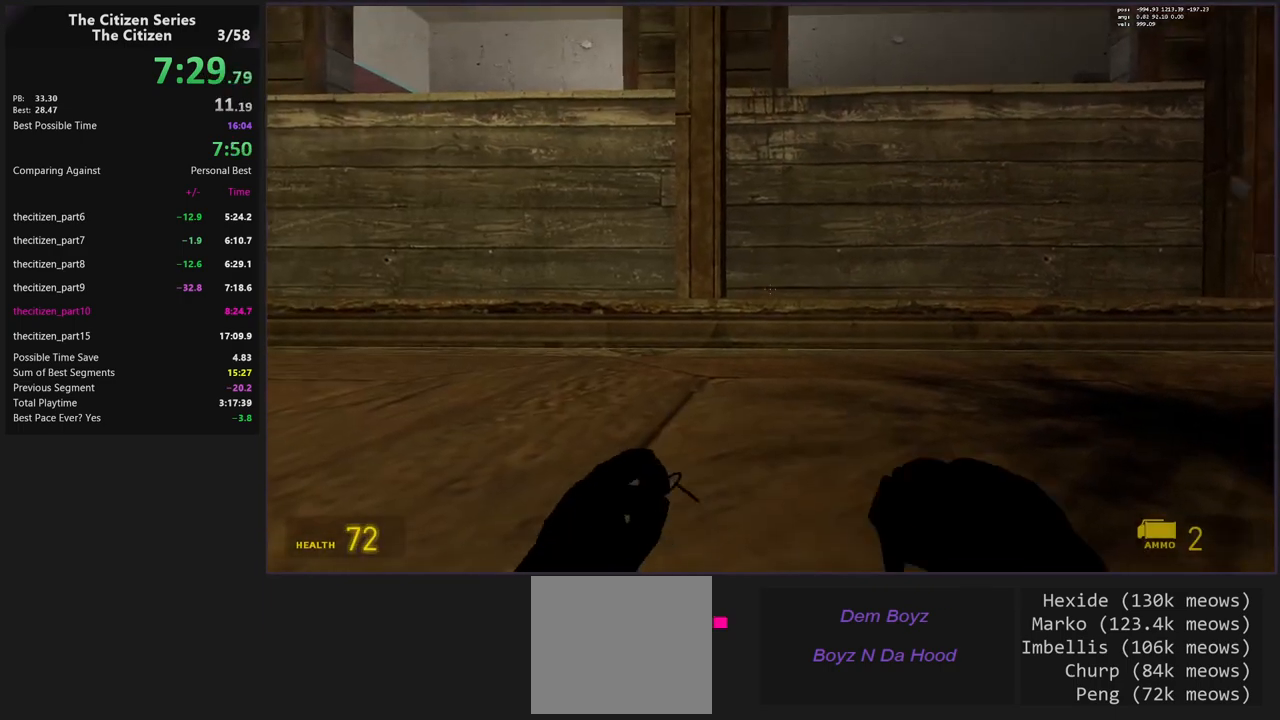
{"keys": [], "events": []}
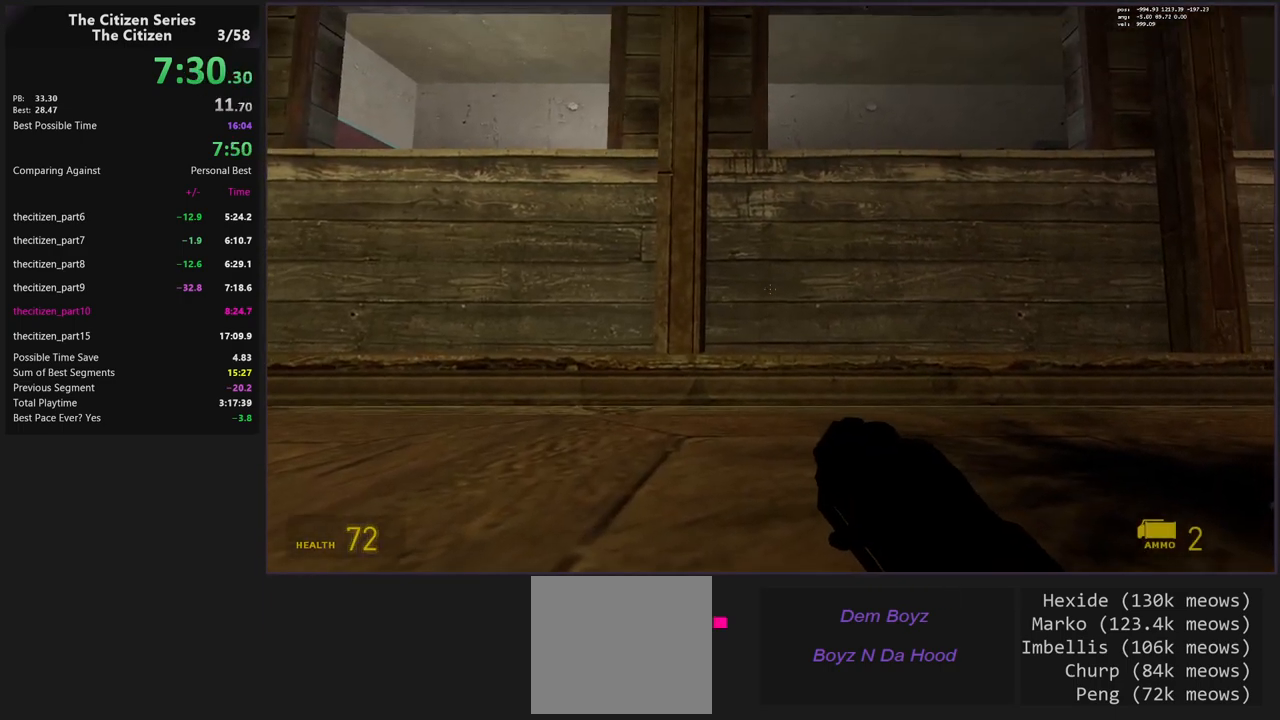
{"keys": ["e"], "events": [[433, "e", "down"]]}
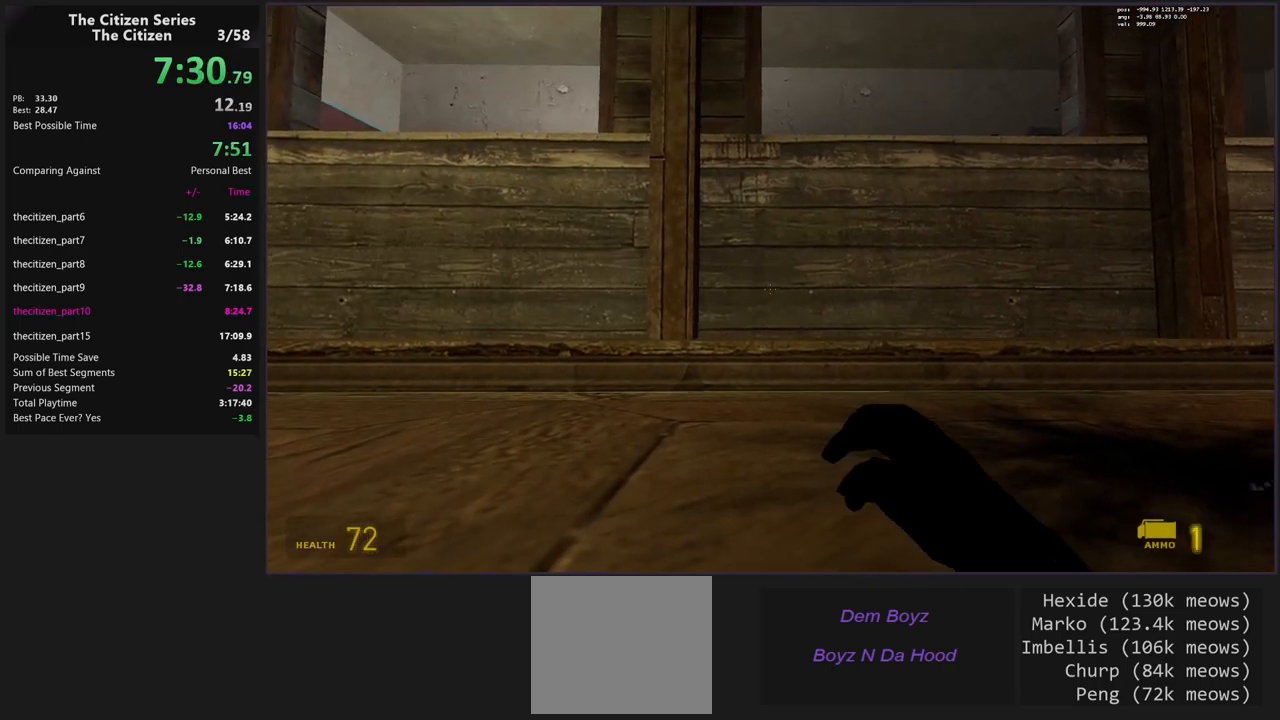
{"keys": [], "events": [[33, "e", "up"], [267, "e", "down"], [350, "e", "up"]]}
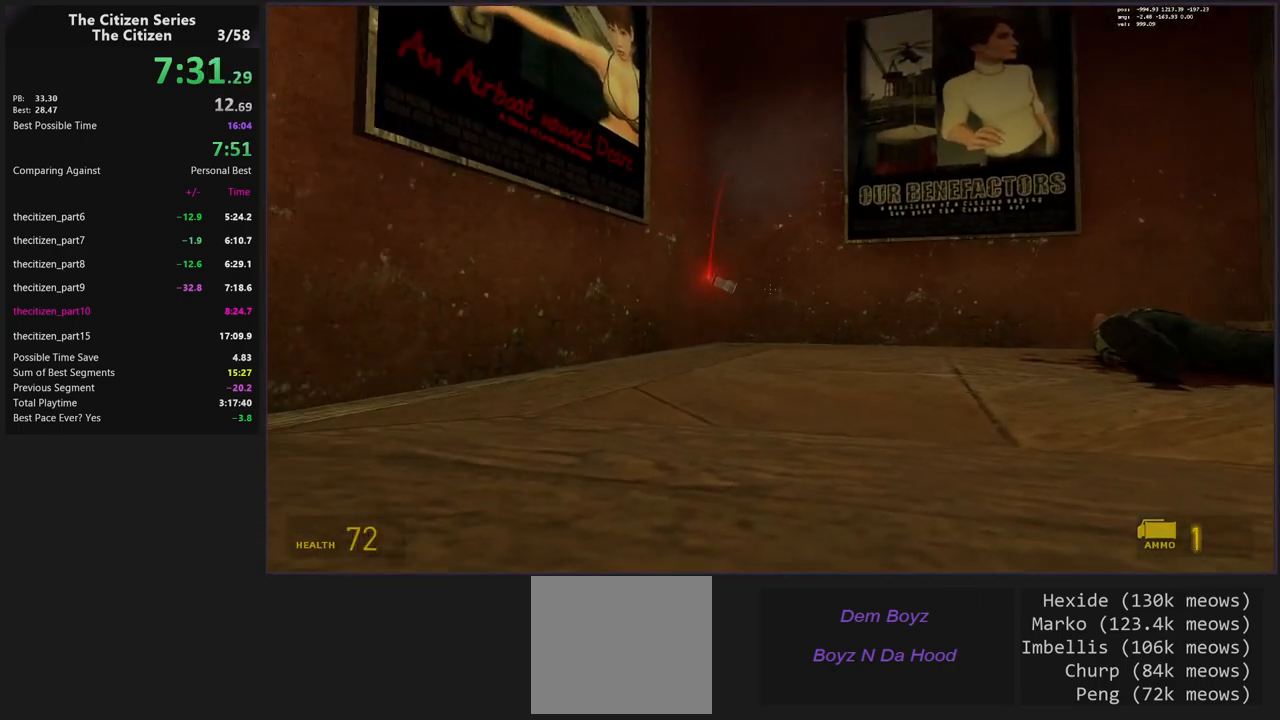
{"keys": [], "events": [[133, "e", "down"], [283, "e", "up"]]}
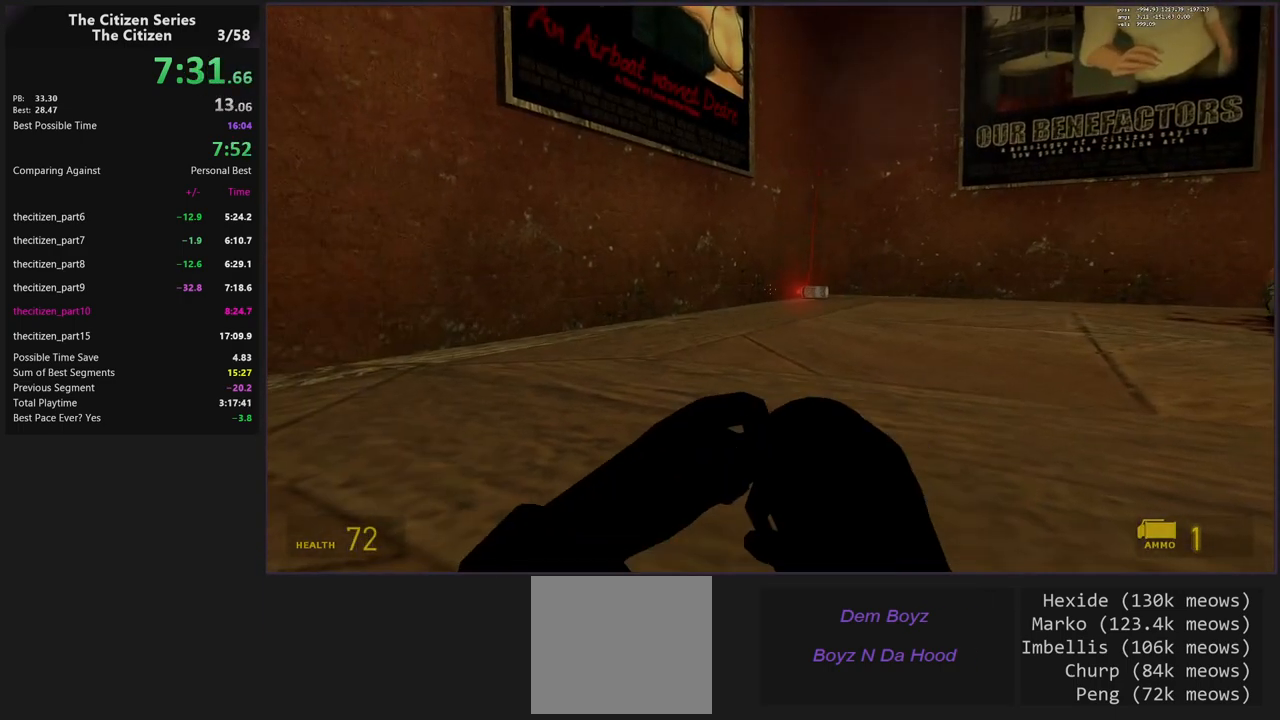
{"keys": [], "events": []}
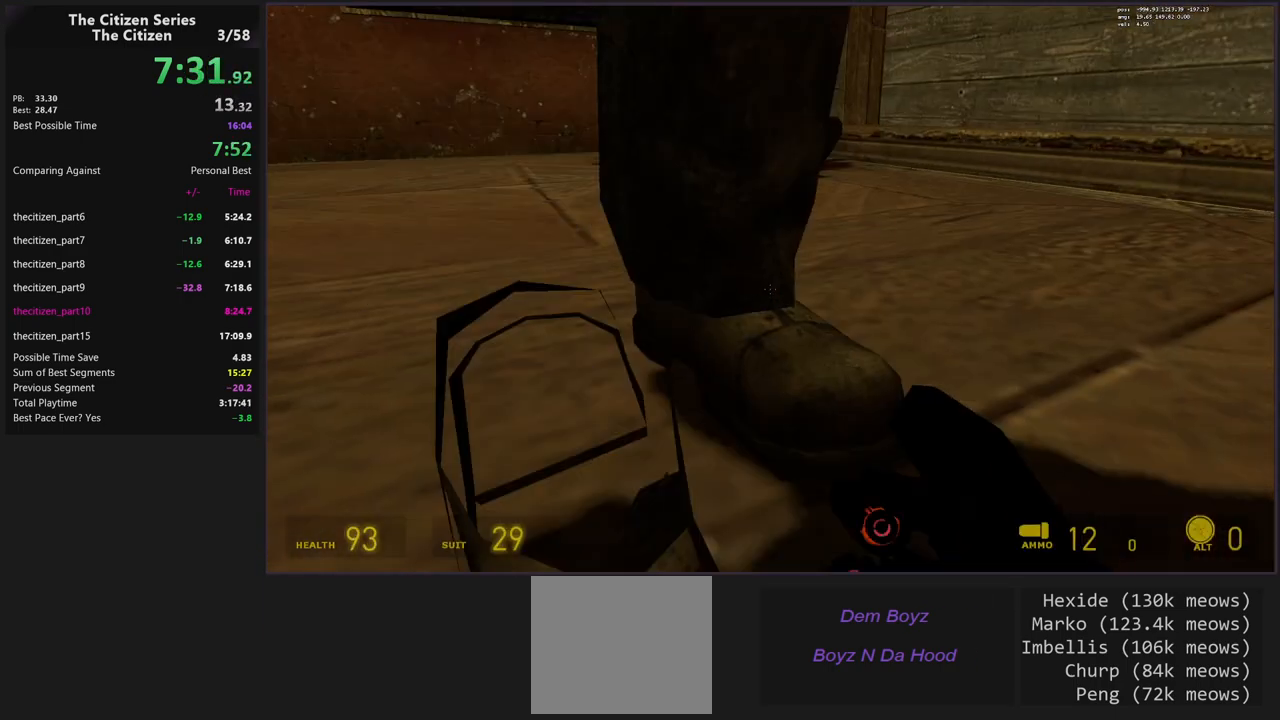
{"keys": ["5"], "events": [[500, "5", "down"]]}
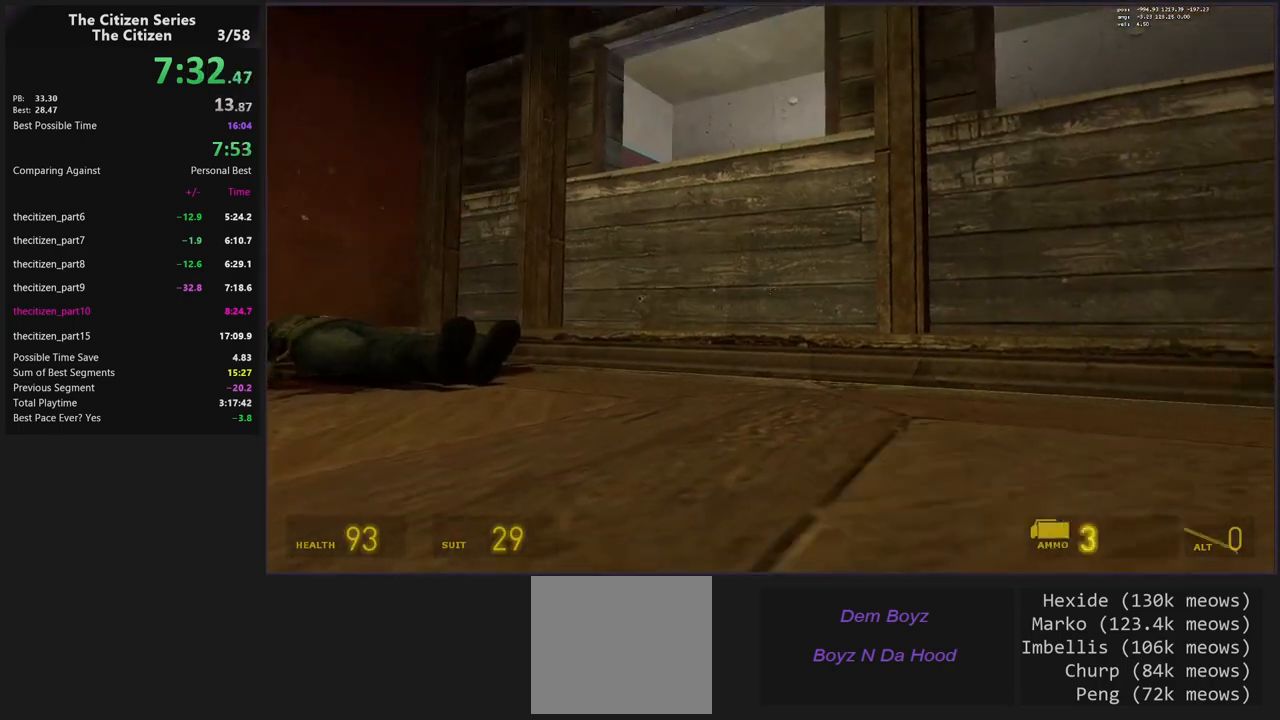
{"keys": [], "events": [[100, "5", "up"]]}
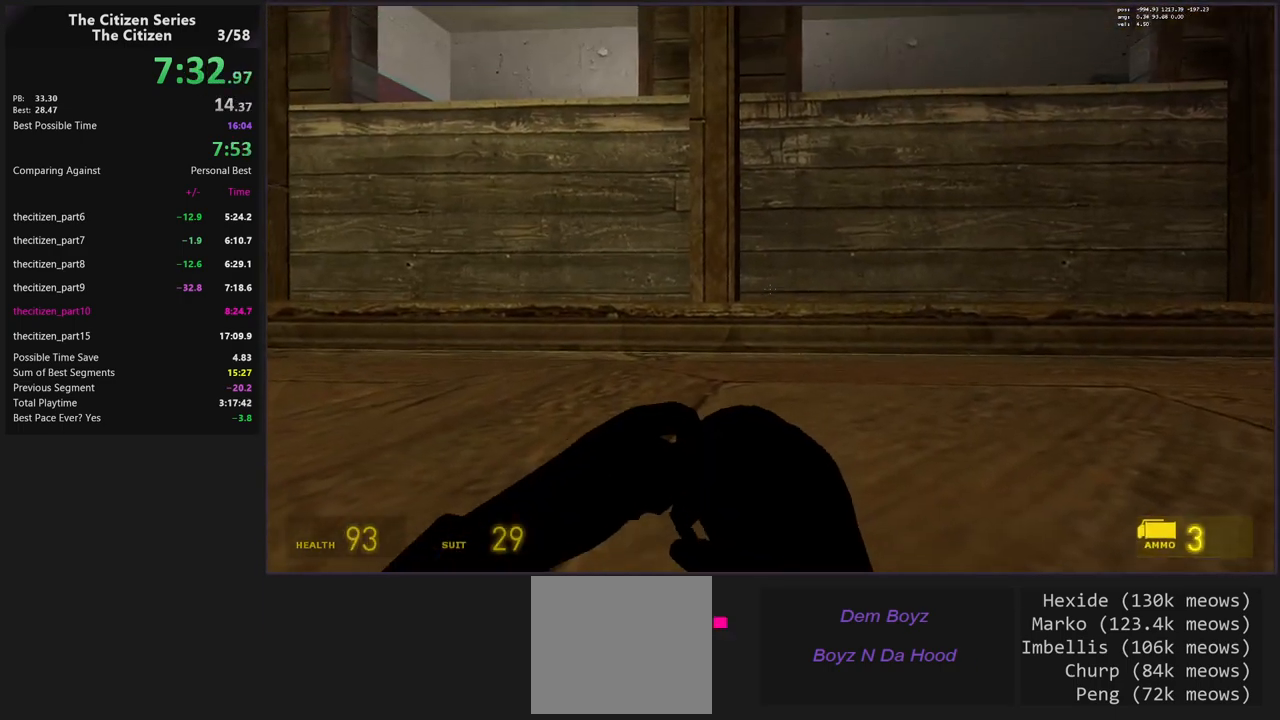
{"keys": [], "events": []}
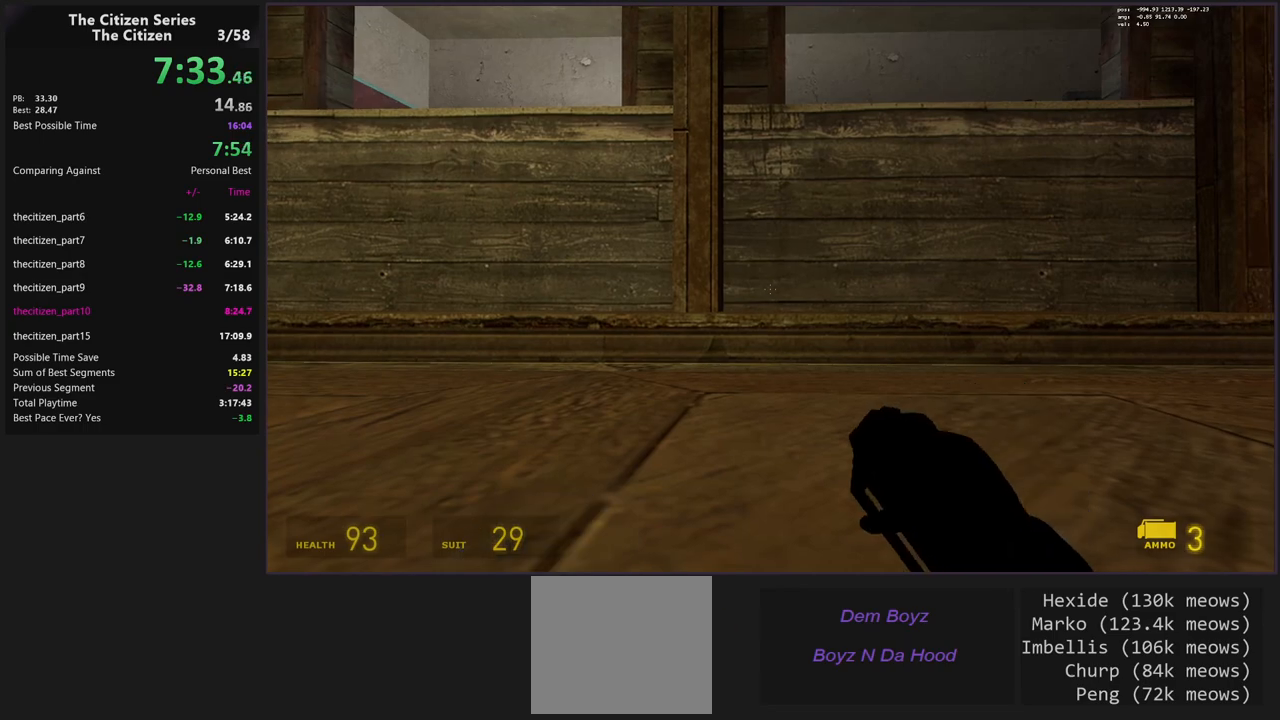
{"keys": [], "events": []}
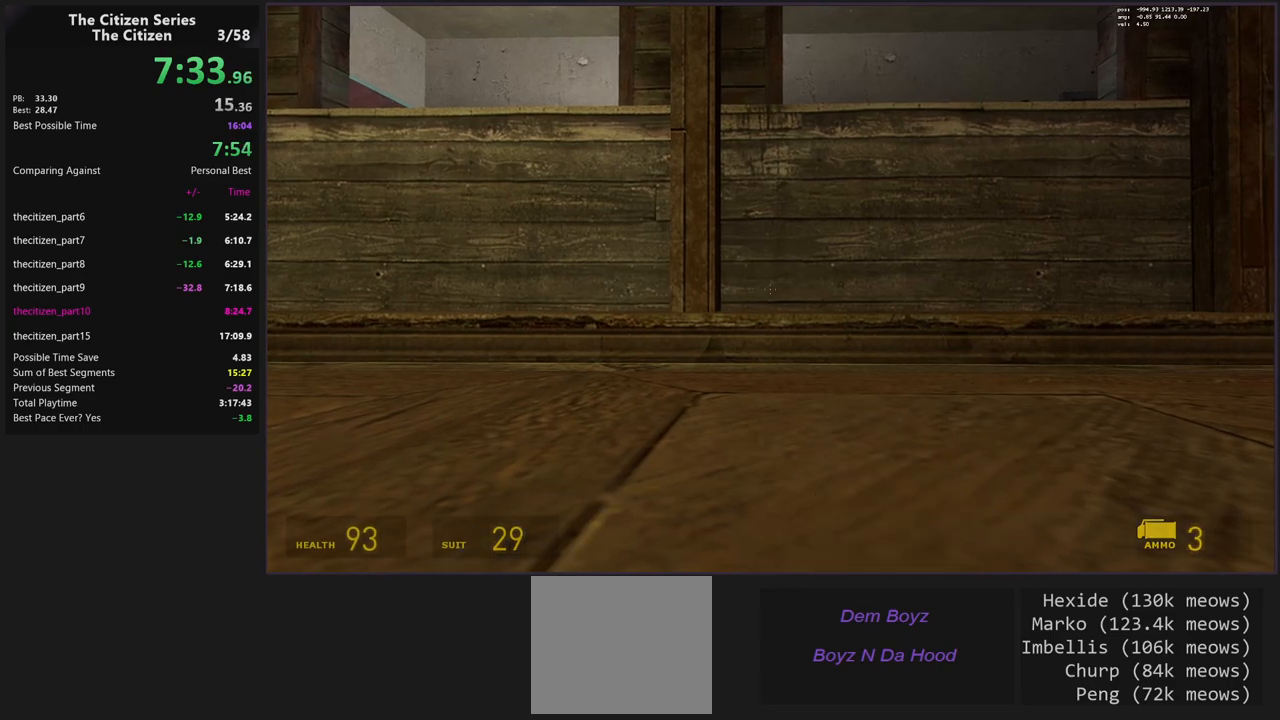
{"keys": [], "events": [[133, "e", "down"], [233, "e", "up"]]}
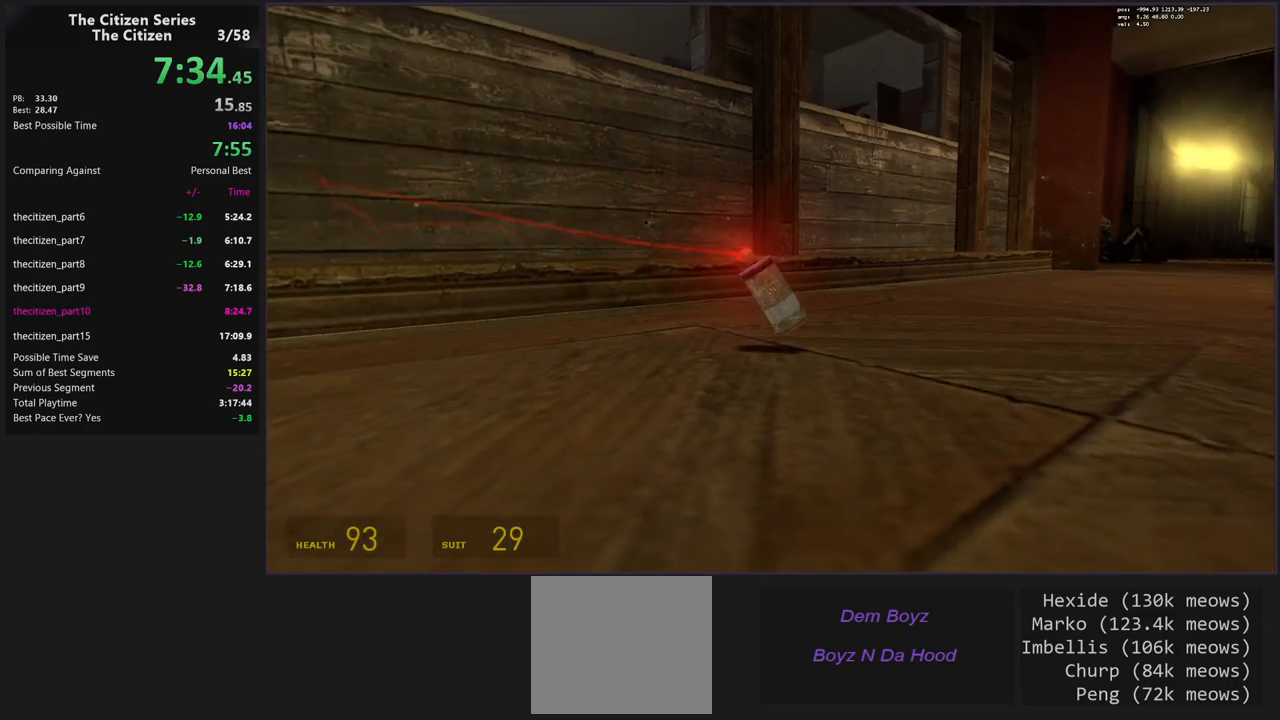
{"keys": [], "events": []}
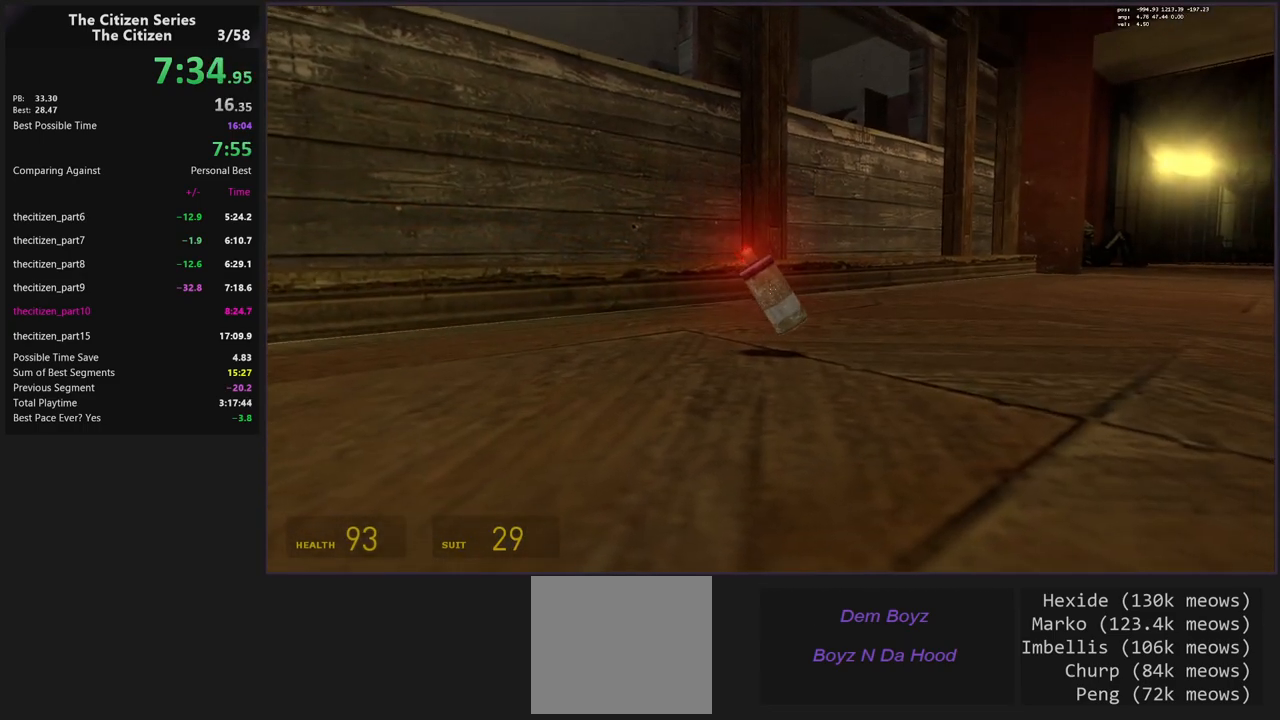
{"keys": [], "events": []}
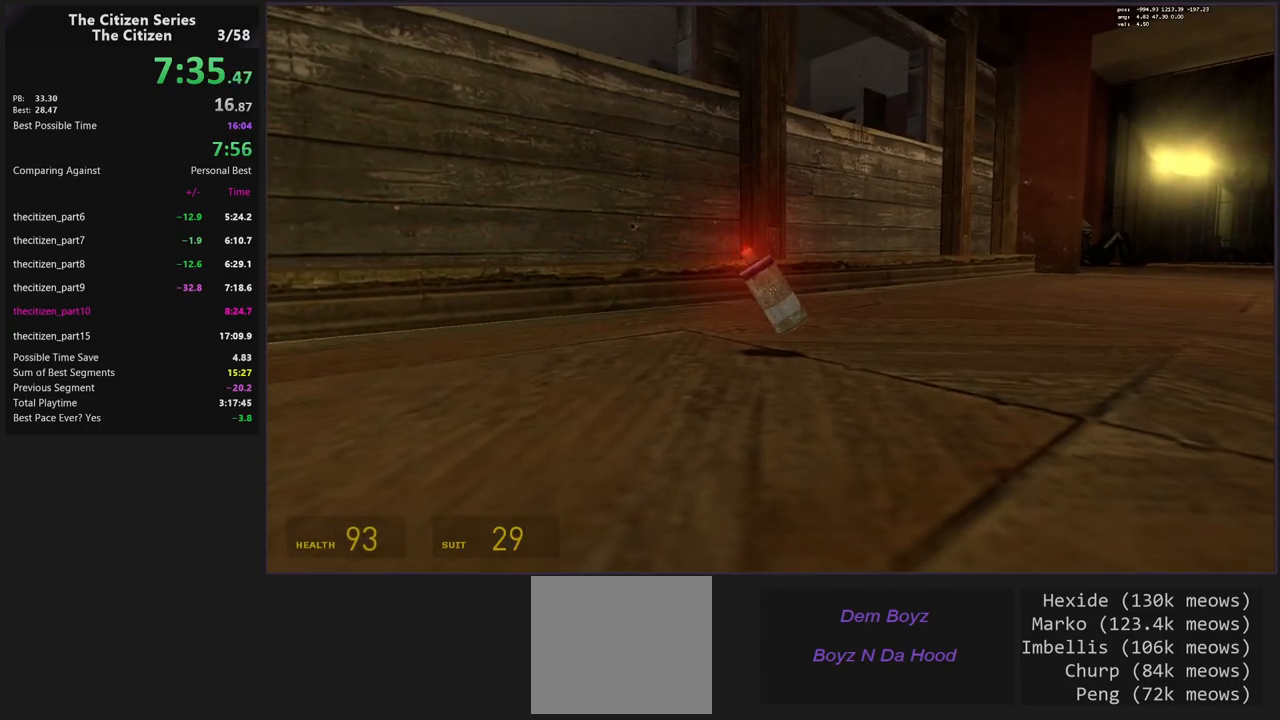
{"keys": [], "events": []}
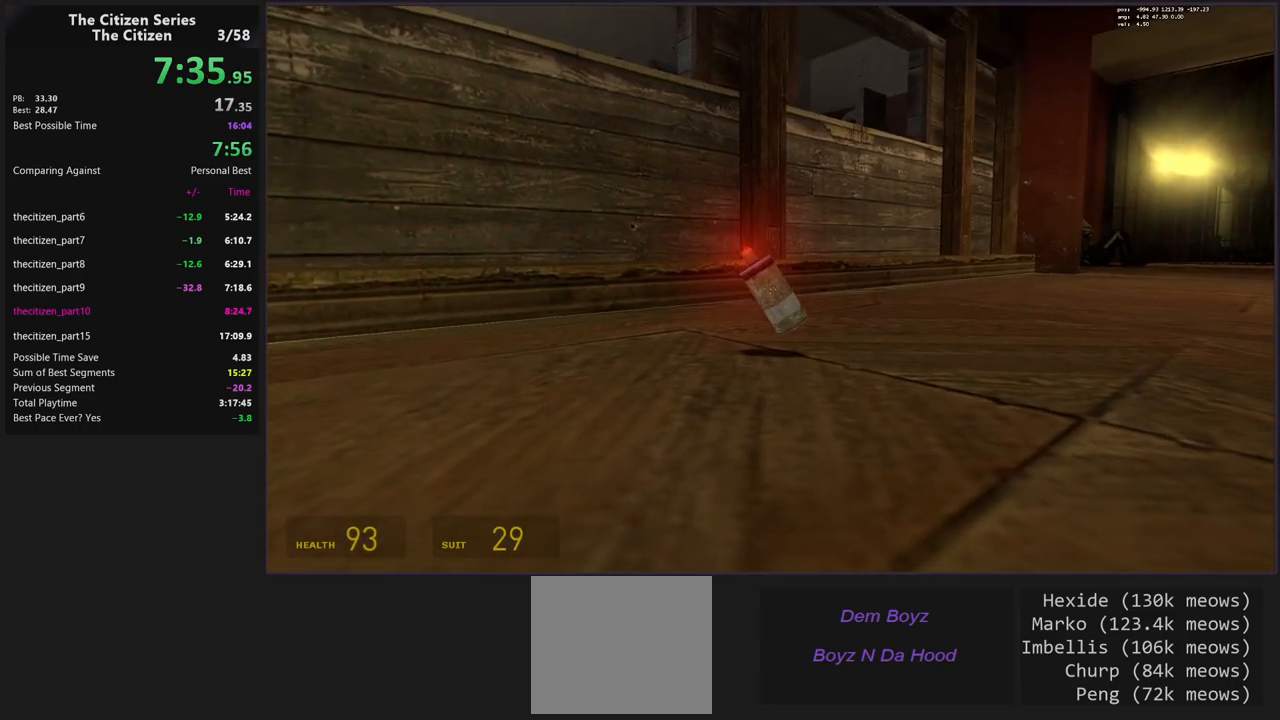
{"keys": [], "events": []}
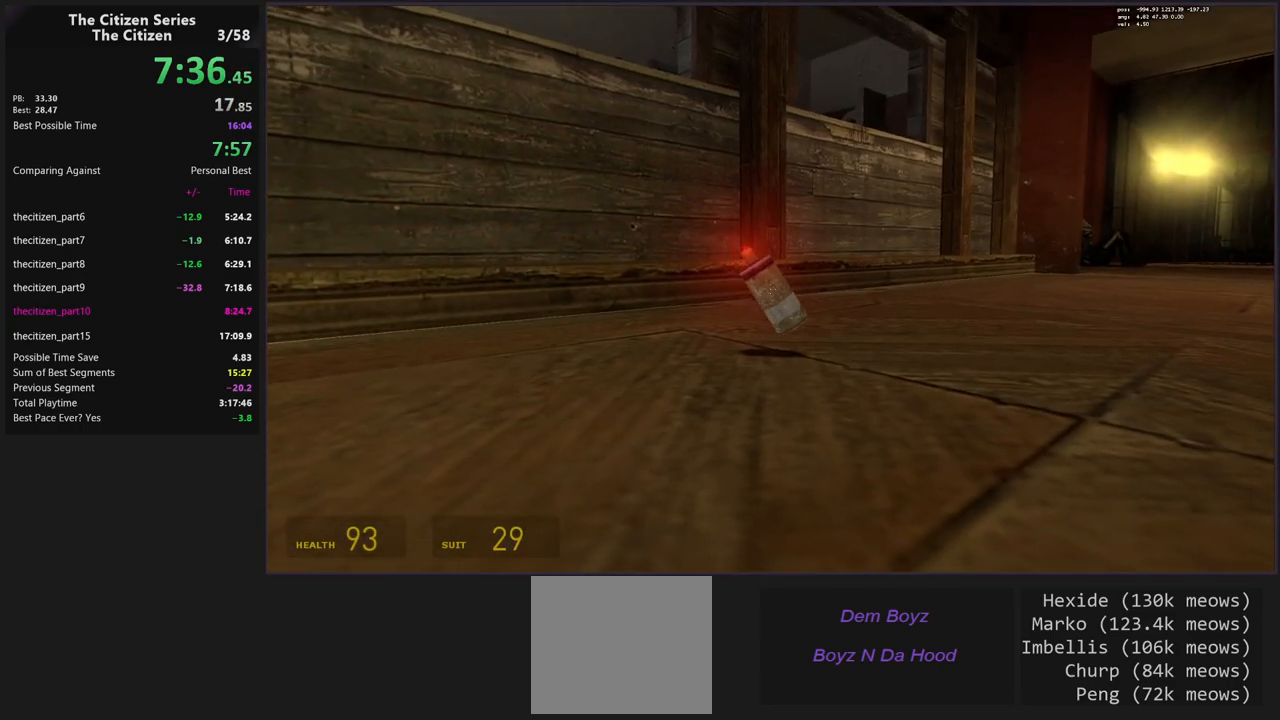
{"keys": [], "events": []}